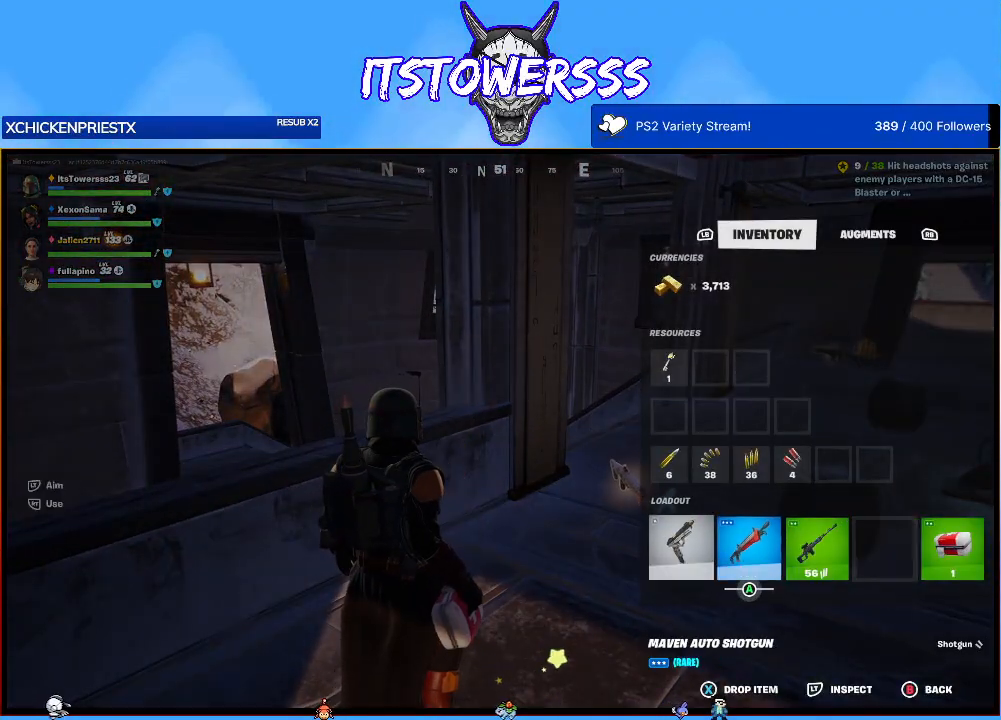
Gameplay with a controller (Xbox layout); each line is a JSON object with the inputs held at the frame after it. "events" lists button and stick changes between this image and that frame as [ms after this image, input, new state], when the widget could be followed in between.
{"buttons": ["DPAD_RIGHT"], "left_stick": "center", "right_stick": "center", "events": [[17, "DPAD_RIGHT", "up"], [233, "DPAD_LEFT", "down"], [350, "DPAD_LEFT", "up"], [367, "X", "down"], [433, "X", "up"], [450, "DPAD_RIGHT", "down"]]}
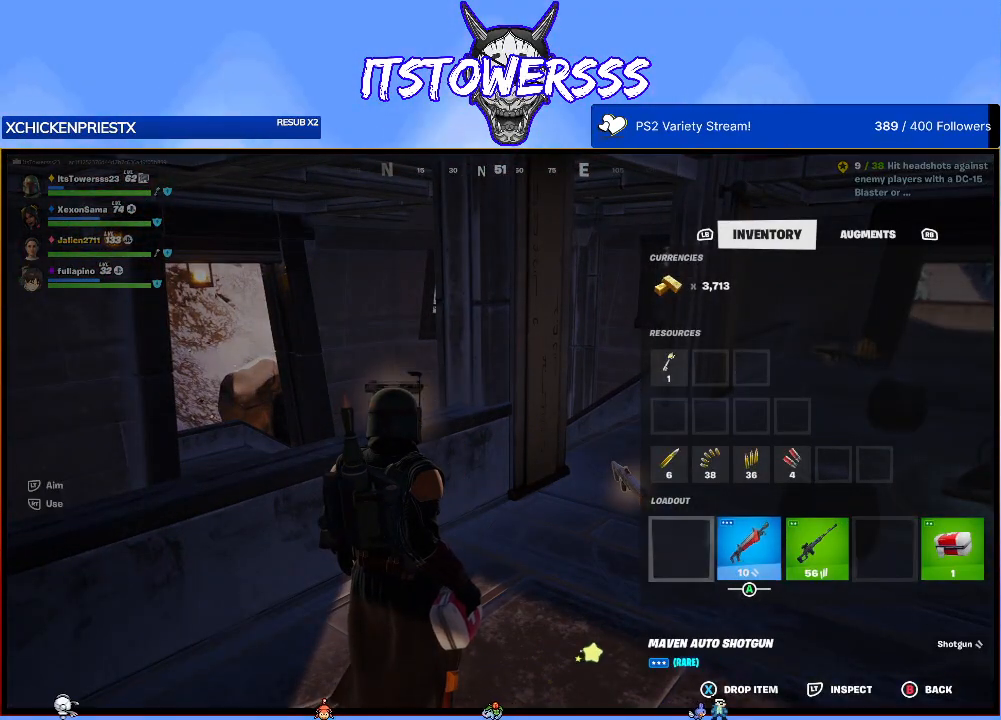
{"buttons": [], "left_stick": "center", "right_stick": "center", "events": [[17, "DPAD_RIGHT", "up"], [117, "DPAD_RIGHT", "down"], [233, "DPAD_RIGHT", "up"], [267, "A", "down"], [383, "A", "up"], [383, "DPAD_LEFT", "down"], [467, "DPAD_LEFT", "up"]]}
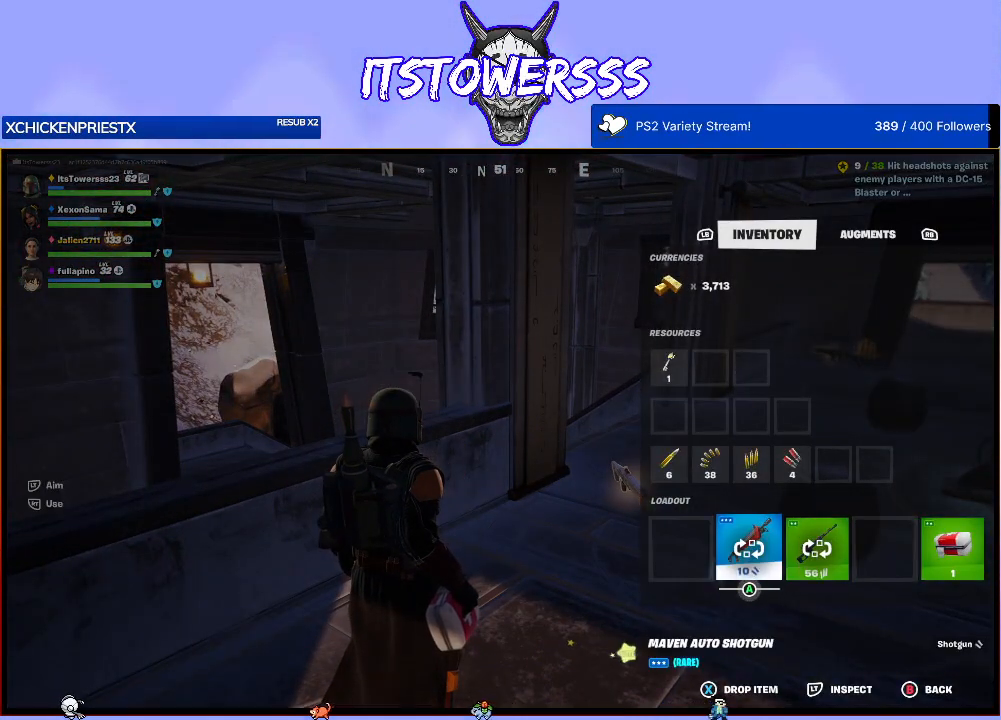
{"buttons": [], "left_stick": "up-right", "right_stick": "center", "events": [[33, "DPAD_LEFT", "down"], [150, "DPAD_LEFT", "up"], [167, "A", "down"], [233, "A", "up"], [300, "B", "down"], [383, "left_stick", "up-right"], [400, "B", "up"]]}
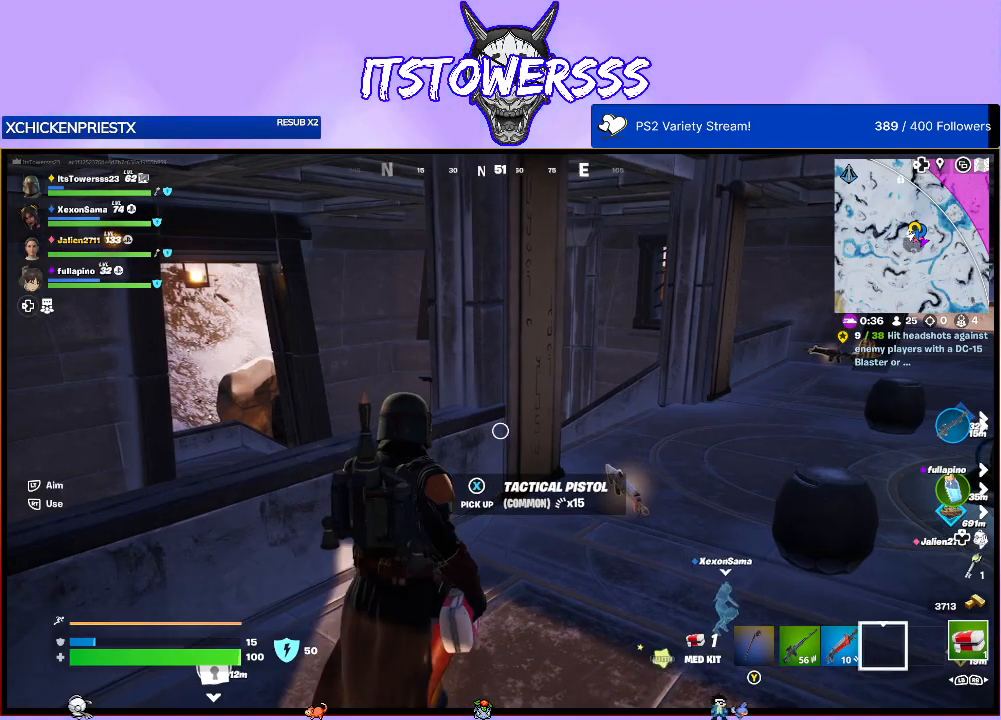
{"buttons": [], "left_stick": "up", "right_stick": "center", "events": [[117, "right_stick", "right"], [383, "right_stick", "center"], [500, "left_stick", "up"]]}
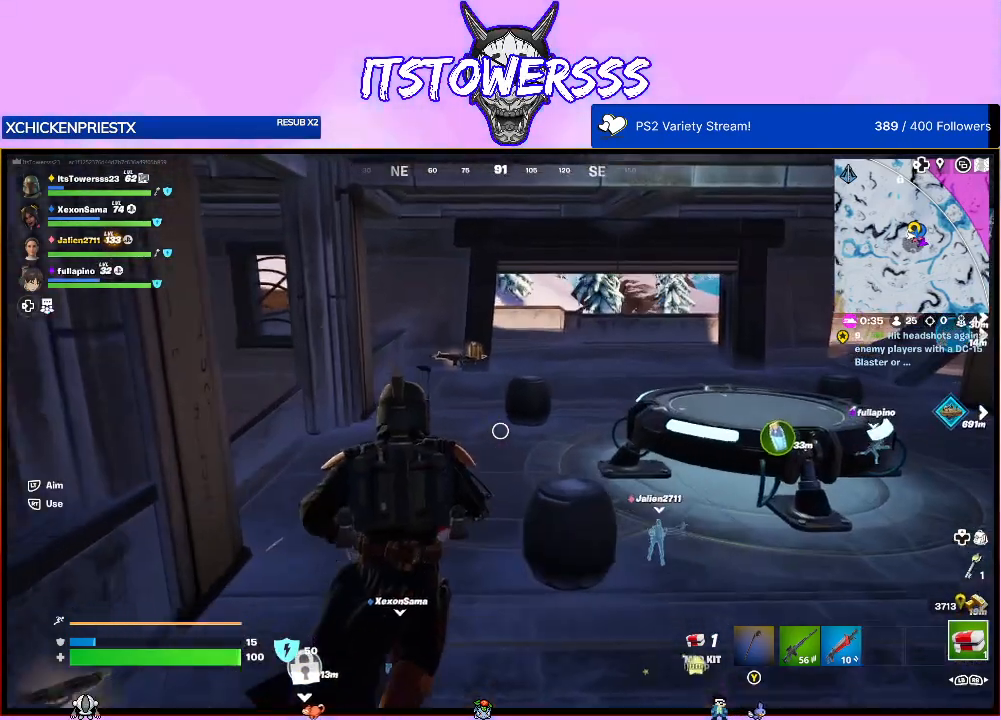
{"buttons": [], "left_stick": "up", "right_stick": "center", "events": [[283, "right_stick", "up-left"], [383, "right_stick", "center"]]}
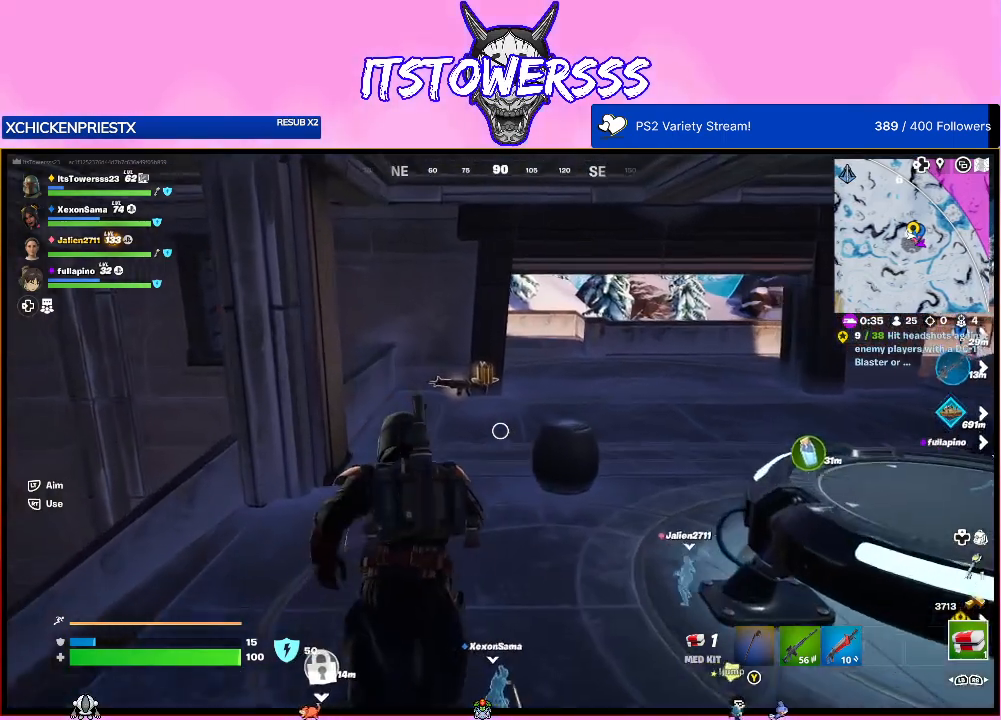
{"buttons": [], "left_stick": "up", "right_stick": "center", "events": []}
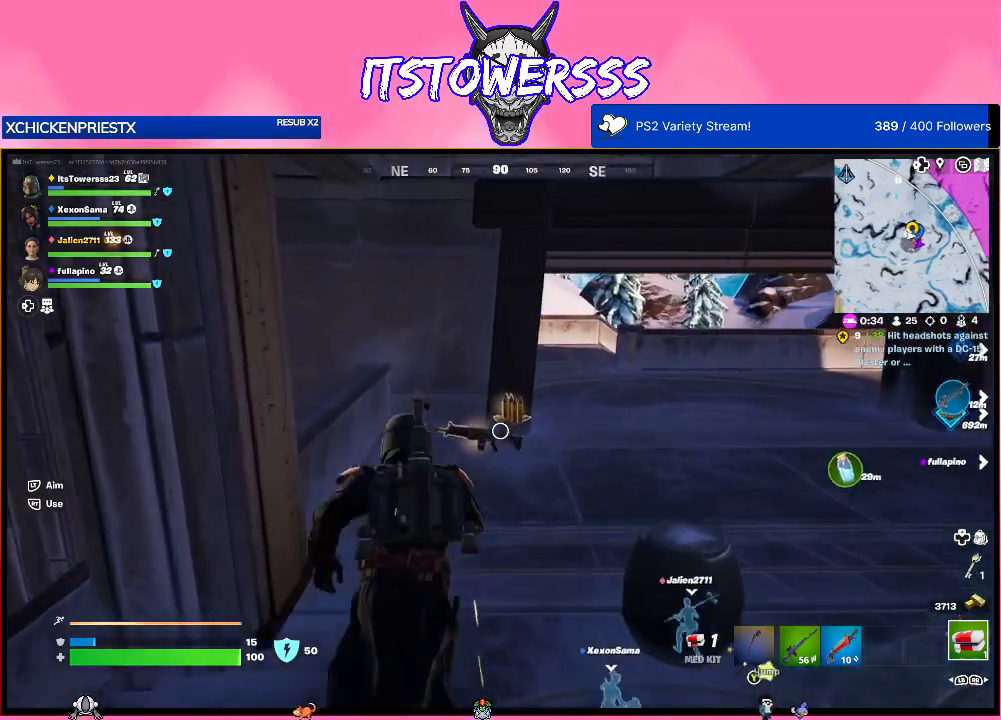
{"buttons": [], "left_stick": "up", "right_stick": "right", "events": [[17, "right_stick", "right"]]}
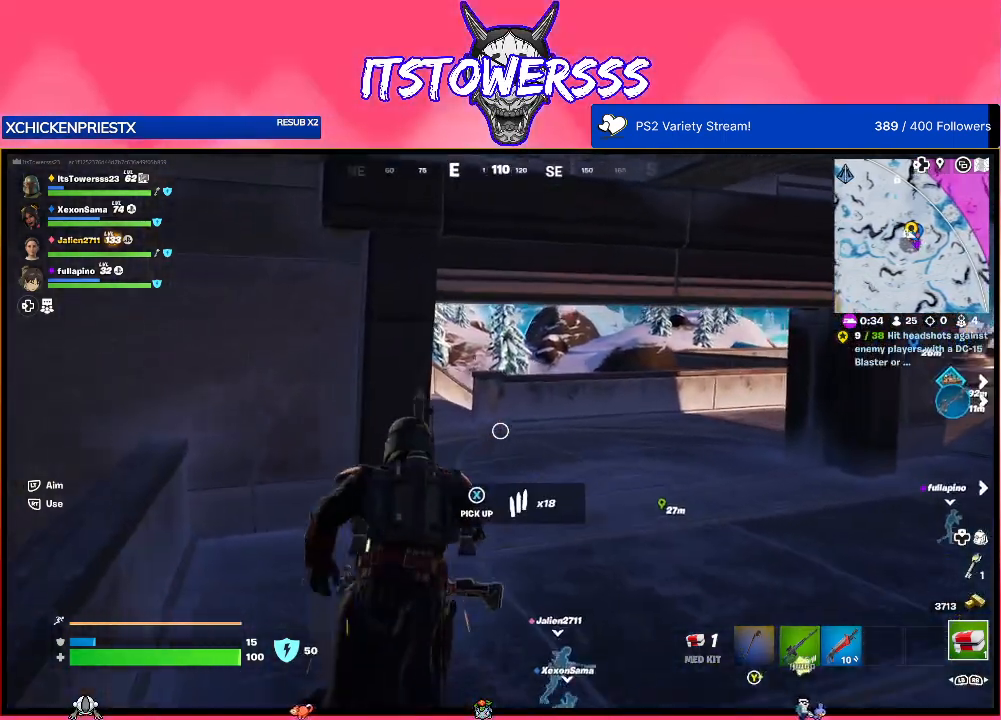
{"buttons": [], "left_stick": "up", "right_stick": "right", "events": []}
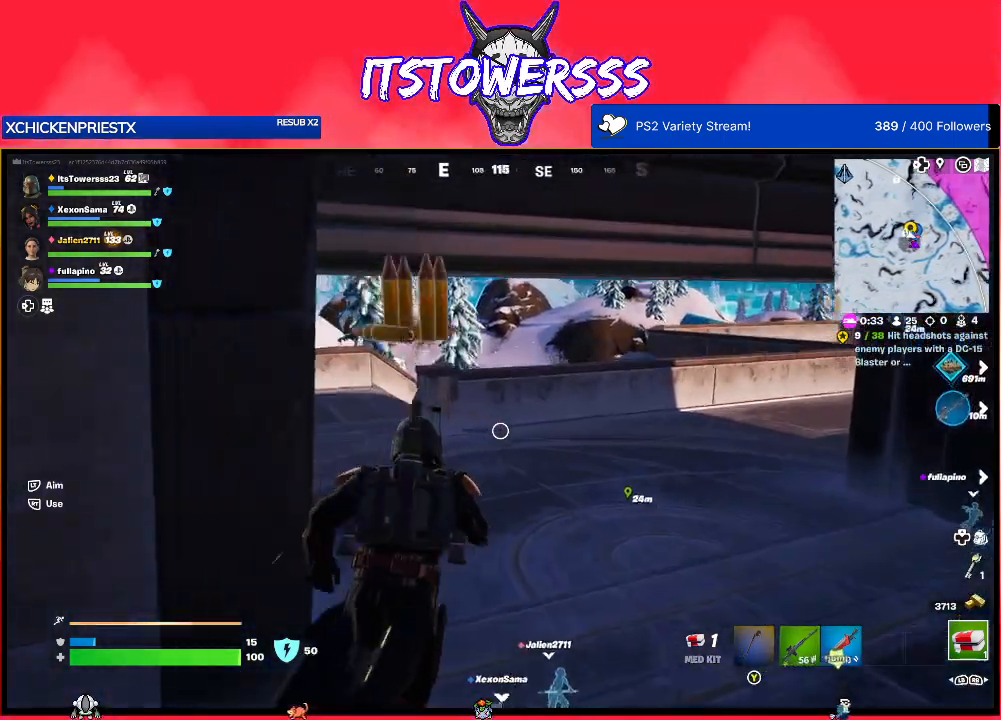
{"buttons": [], "left_stick": "up", "right_stick": "down", "events": [[167, "right_stick", "center"], [467, "right_stick", "down"]]}
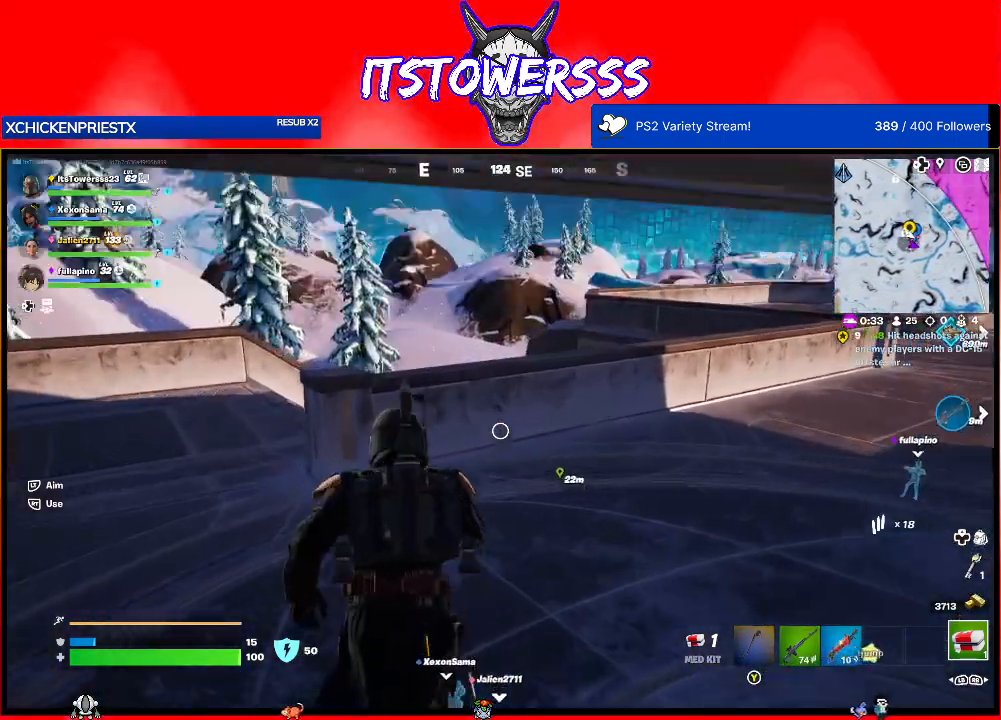
{"buttons": [], "left_stick": "up", "right_stick": "center", "events": [[150, "right_stick", "center"], [317, "A", "down"], [433, "A", "up"]]}
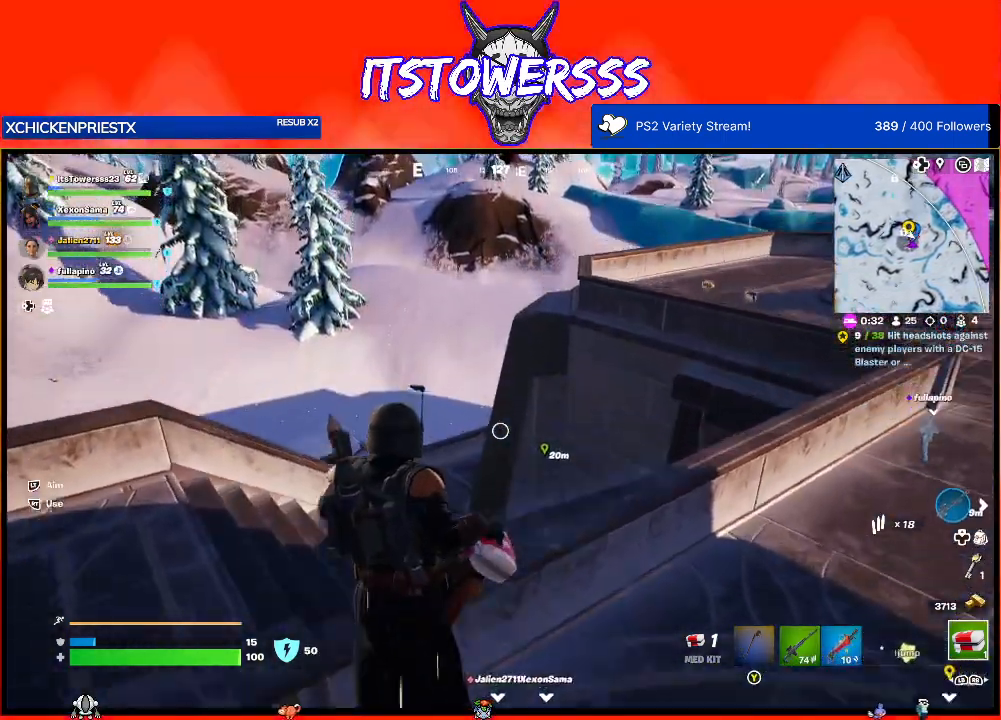
{"buttons": [], "left_stick": "up", "right_stick": "center", "events": []}
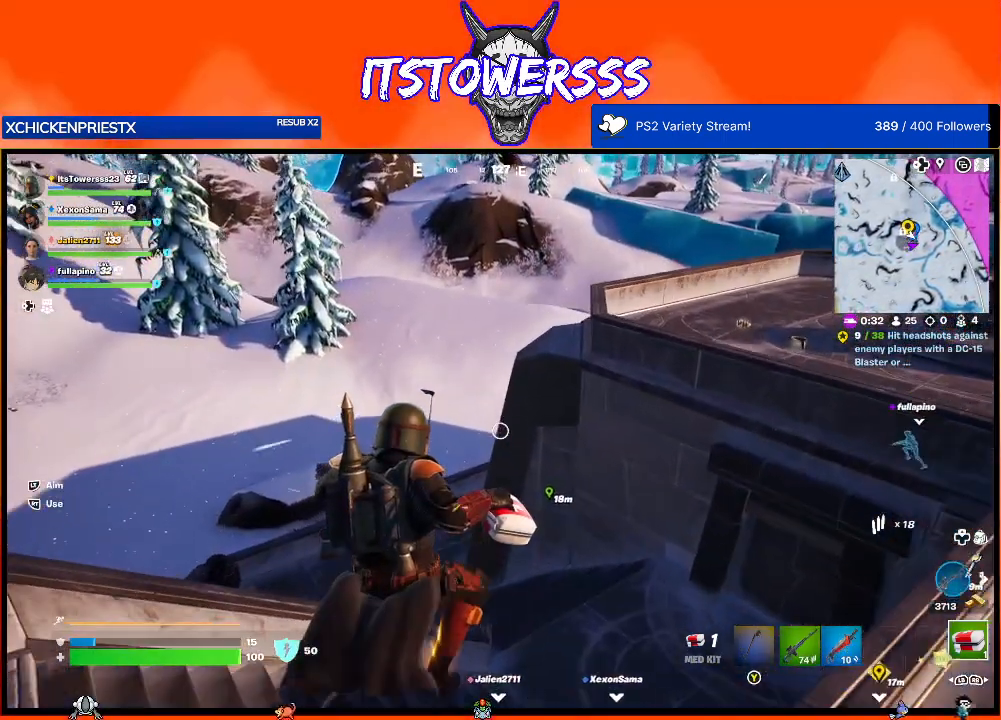
{"buttons": ["A"], "left_stick": "up", "right_stick": "center", "events": [[367, "A", "down"]]}
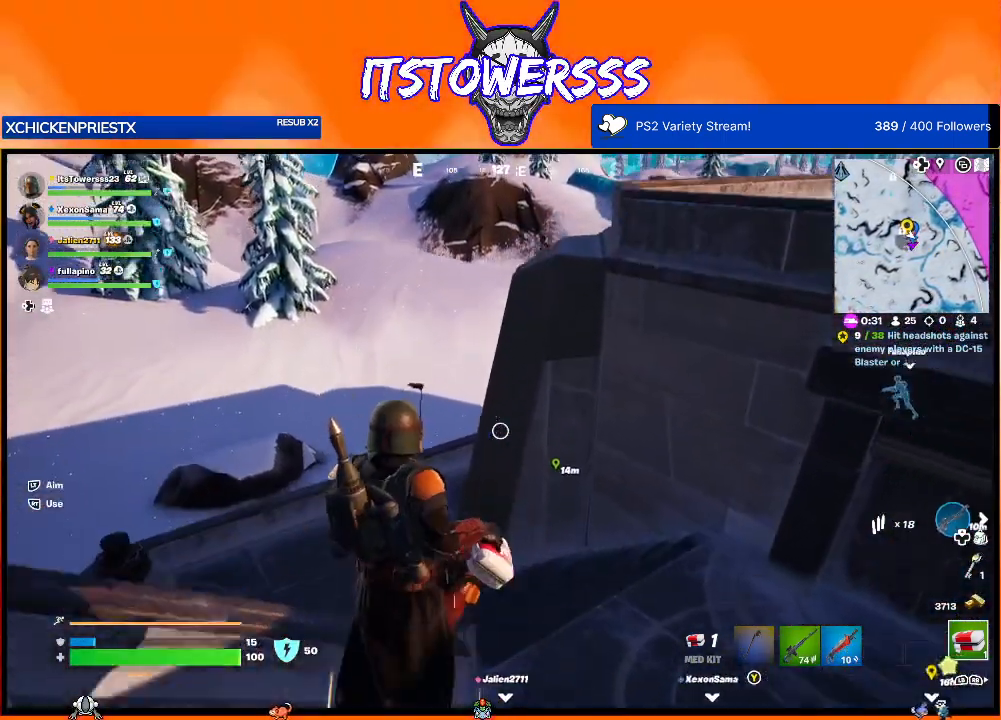
{"buttons": [], "left_stick": "up-left", "right_stick": "center", "events": [[117, "A", "up"], [300, "left_stick", "up-left"]]}
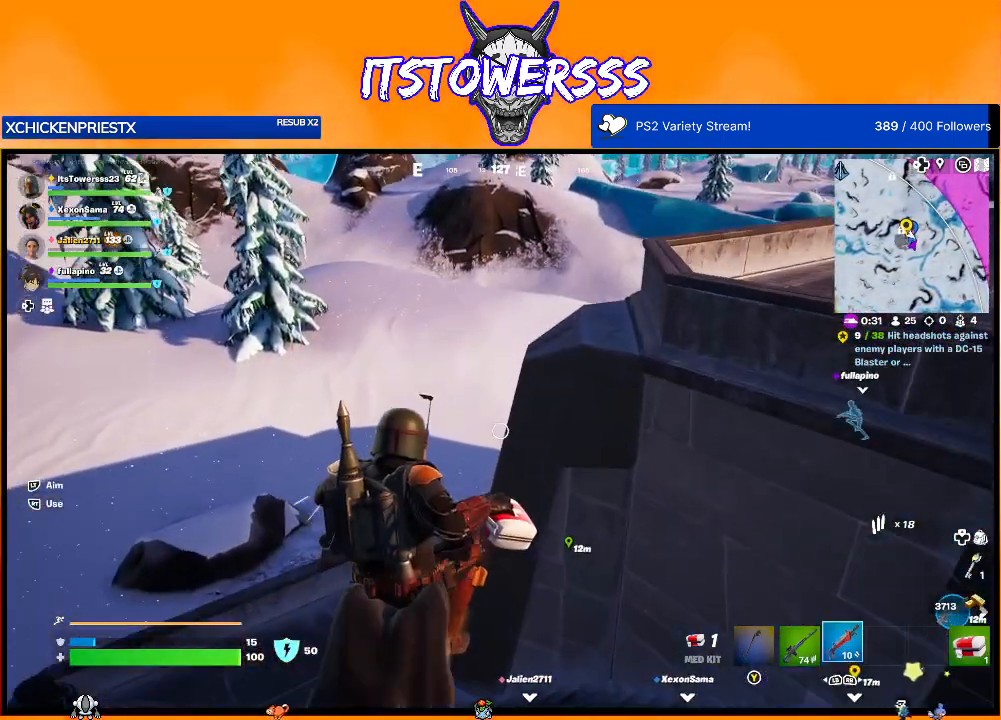
{"buttons": [], "left_stick": "up-left", "right_stick": "up", "events": [[367, "right_stick", "up"]]}
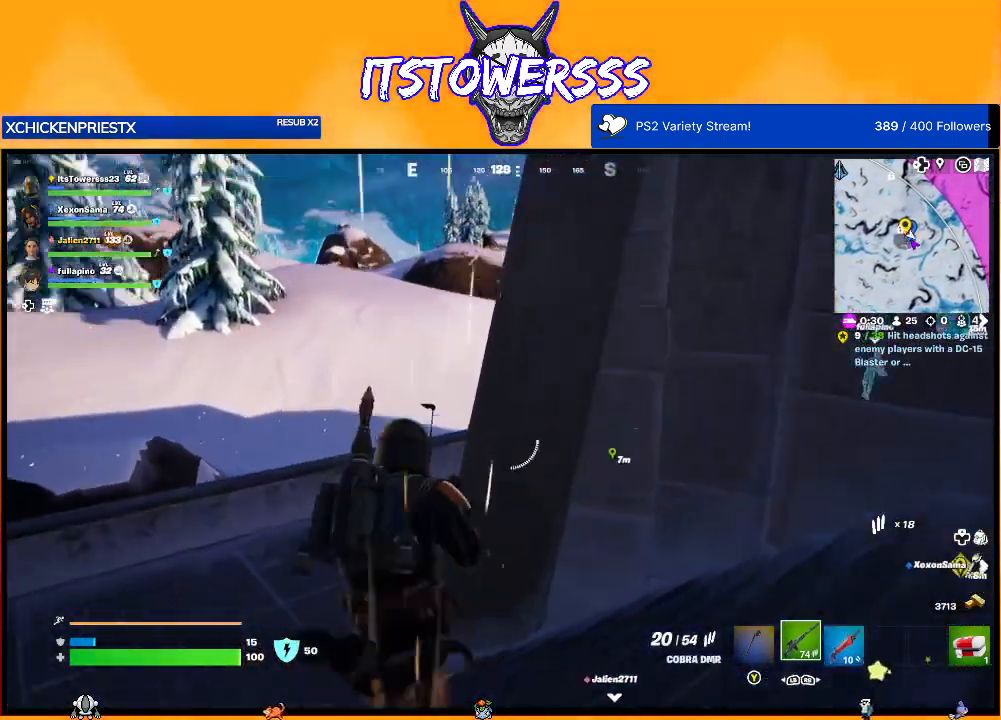
{"buttons": [], "left_stick": "up-left", "right_stick": "right", "events": [[33, "right_stick", "center"], [467, "right_stick", "right"]]}
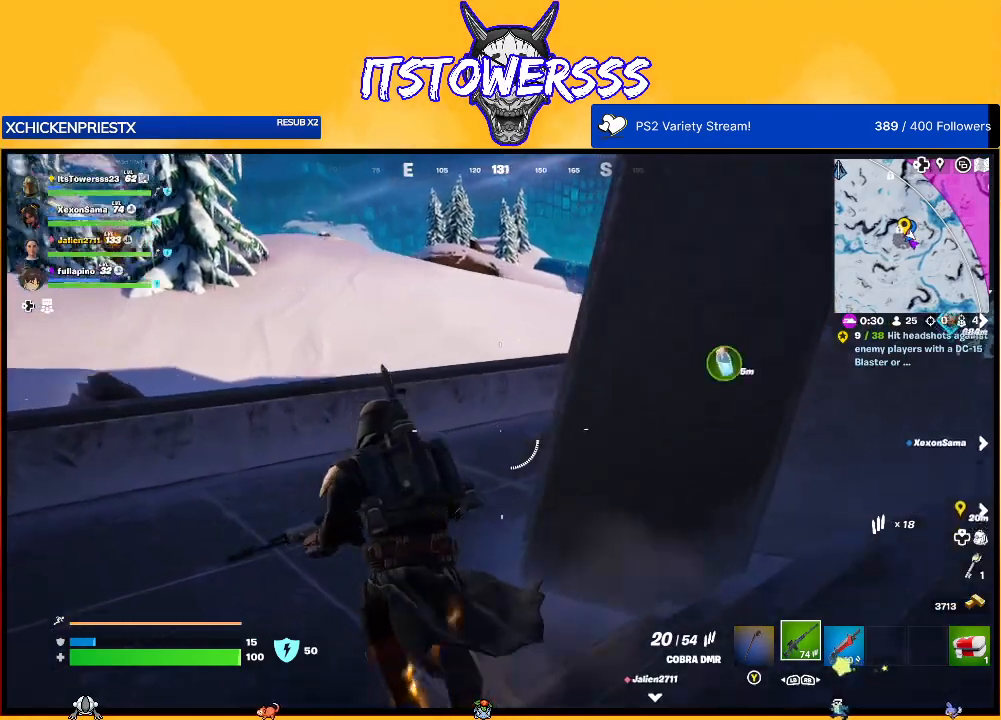
{"buttons": [], "left_stick": "up-left", "right_stick": "right", "events": [[167, "right_stick", "center"], [317, "right_stick", "right"]]}
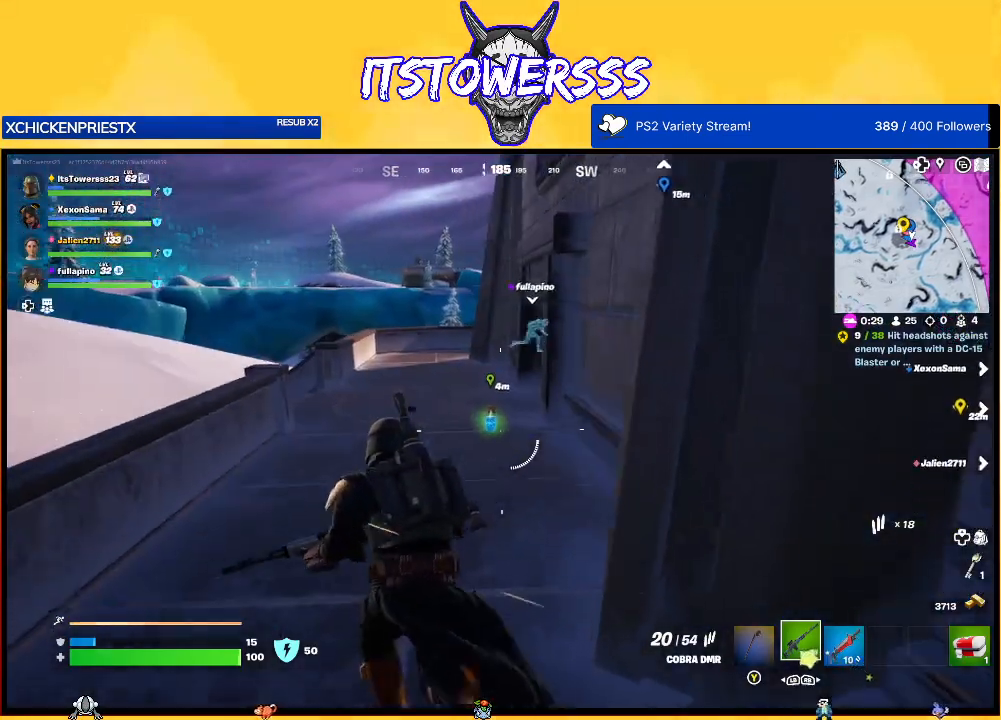
{"buttons": [], "left_stick": "up-right", "right_stick": "center", "events": [[50, "right_stick", "center"], [67, "left_stick", "up"], [250, "left_stick", "up-right"], [317, "X", "down"], [433, "X", "up"]]}
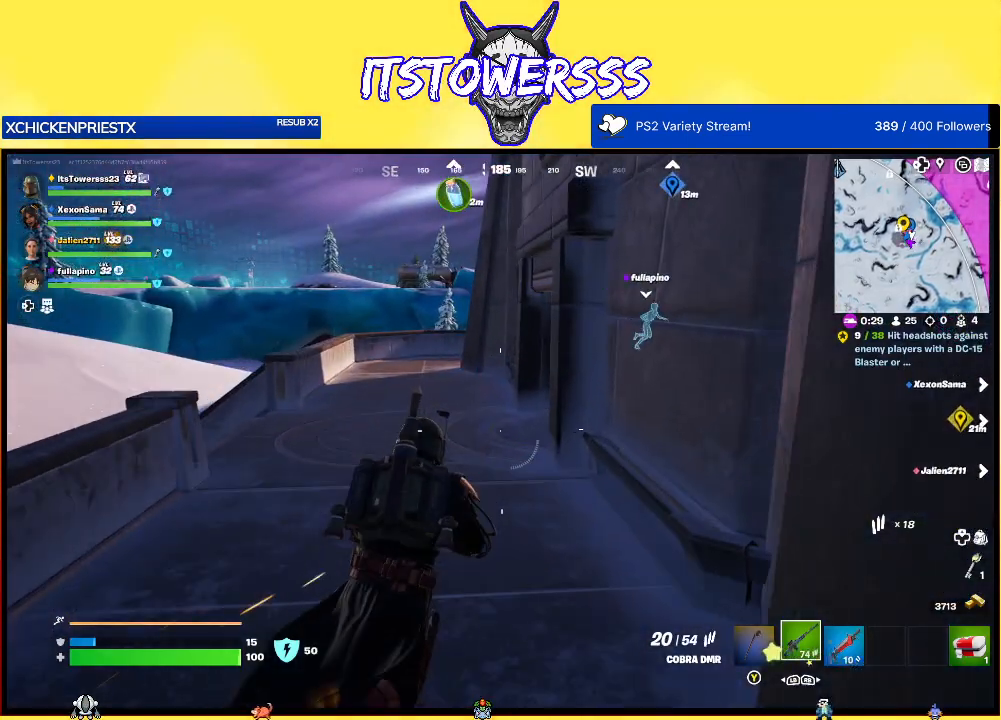
{"buttons": [], "left_stick": "up", "right_stick": "right", "events": [[17, "X", "down"], [83, "X", "up"], [117, "left_stick", "up"], [467, "right_stick", "right"]]}
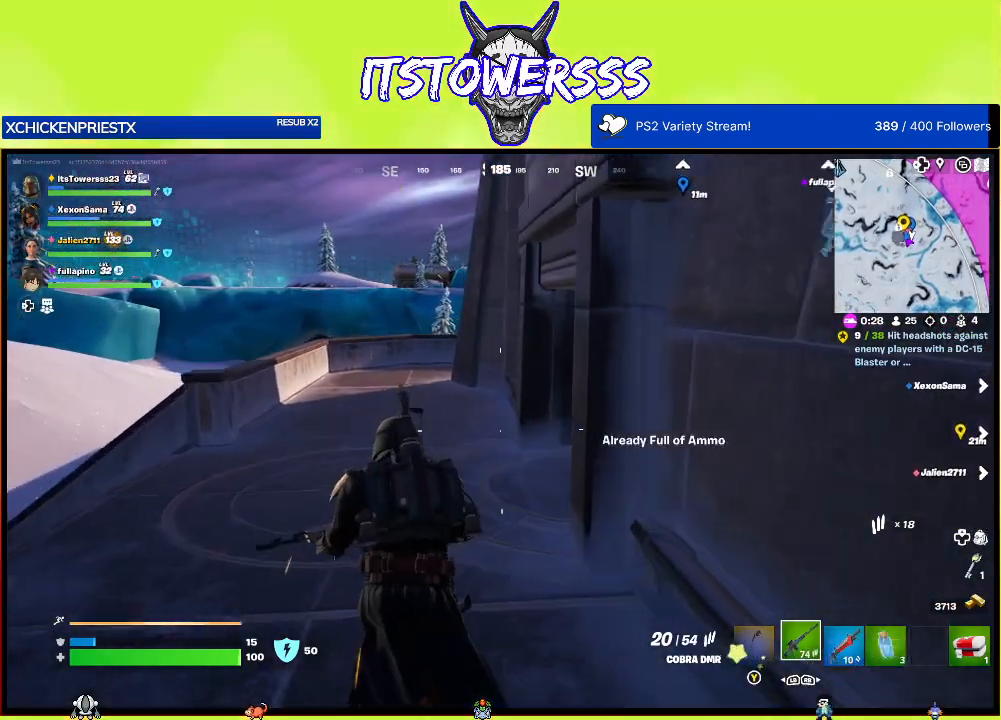
{"buttons": [], "left_stick": "up", "right_stick": "right", "events": []}
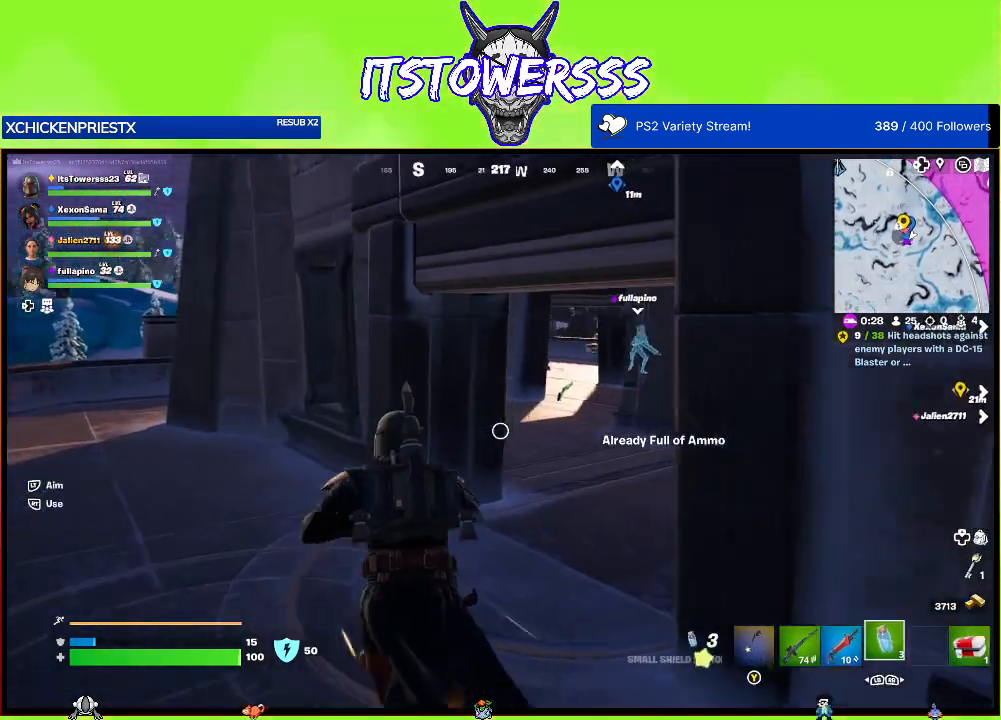
{"buttons": [], "left_stick": "center", "right_stick": "right", "events": [[150, "right_stick", "center"], [283, "left_stick", "center"], [333, "right_stick", "right"]]}
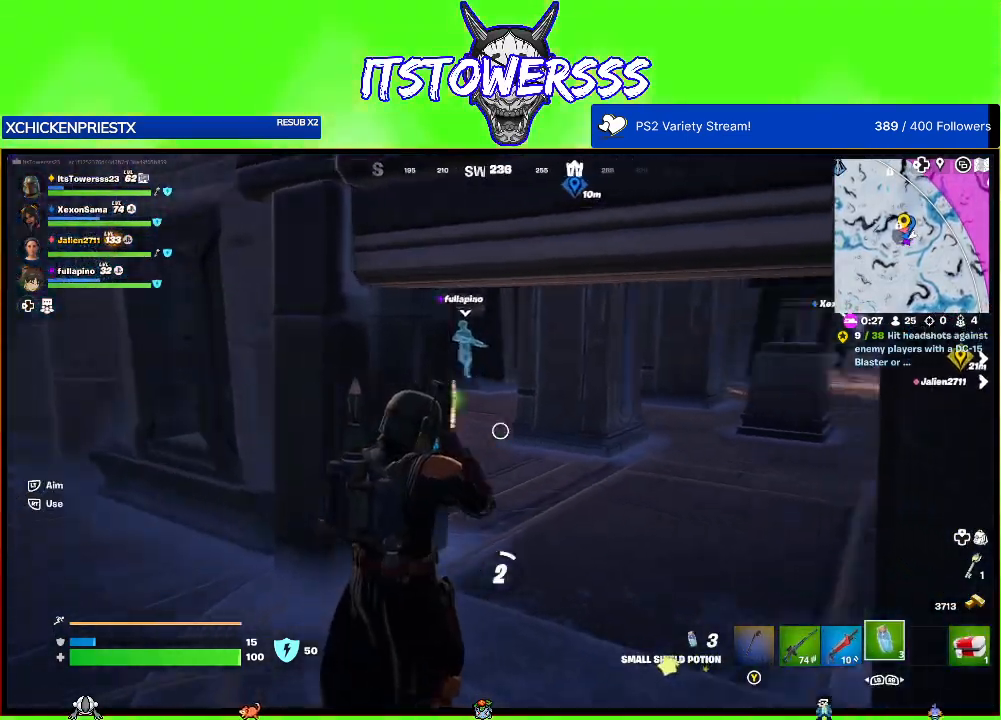
{"buttons": [], "left_stick": "center", "right_stick": "center", "events": [[83, "right_stick", "center"]]}
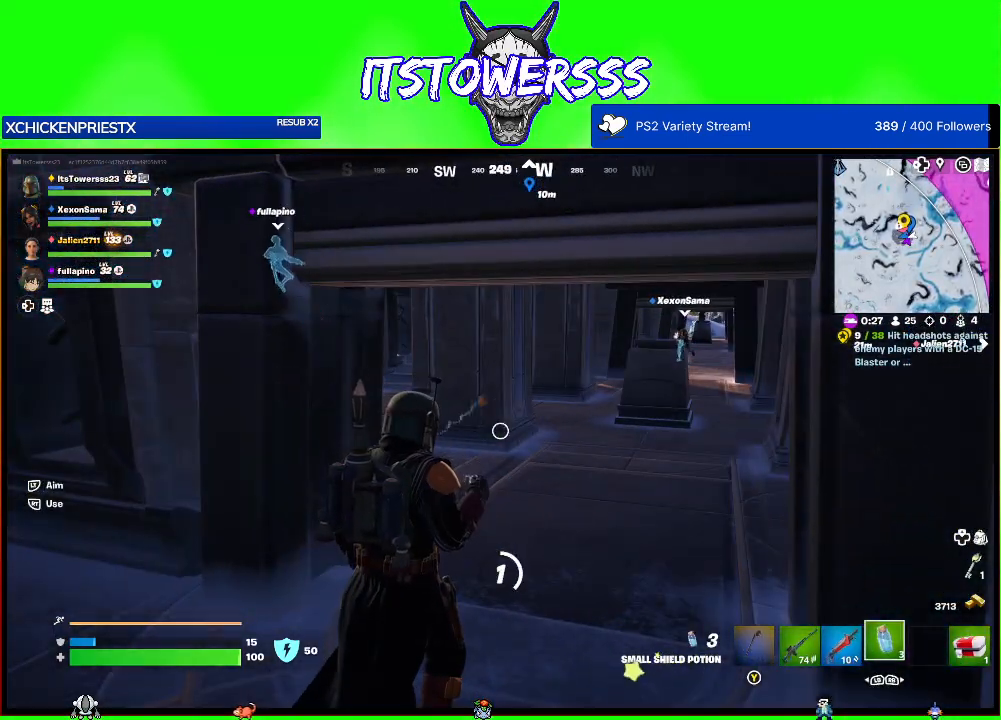
{"buttons": [], "left_stick": "center", "right_stick": "center", "events": []}
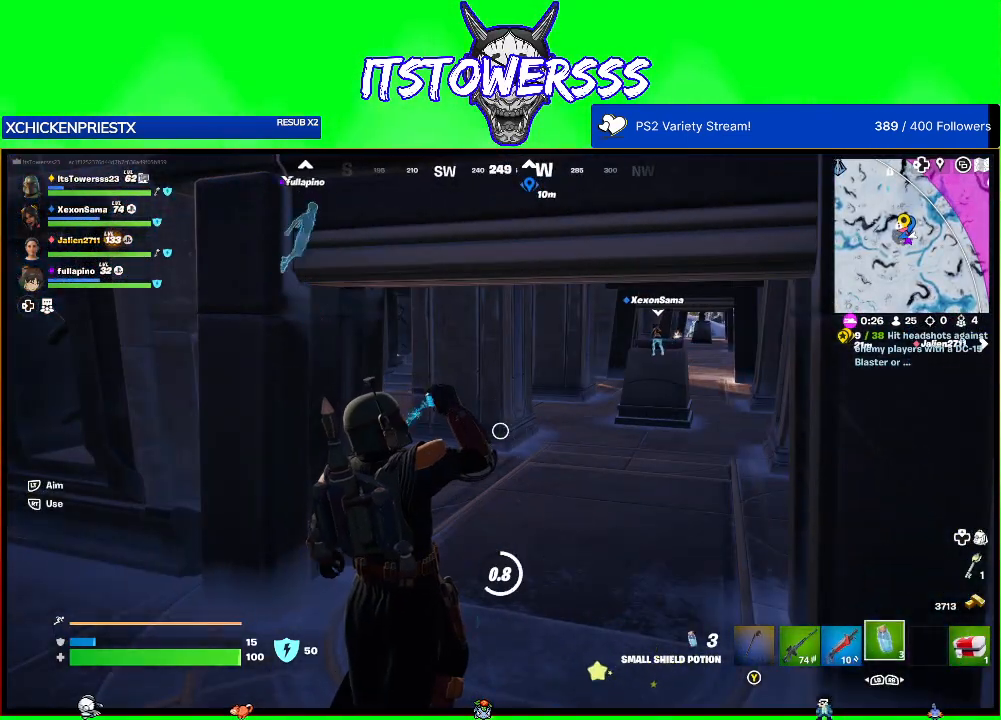
{"buttons": [], "left_stick": "center", "right_stick": "center", "events": []}
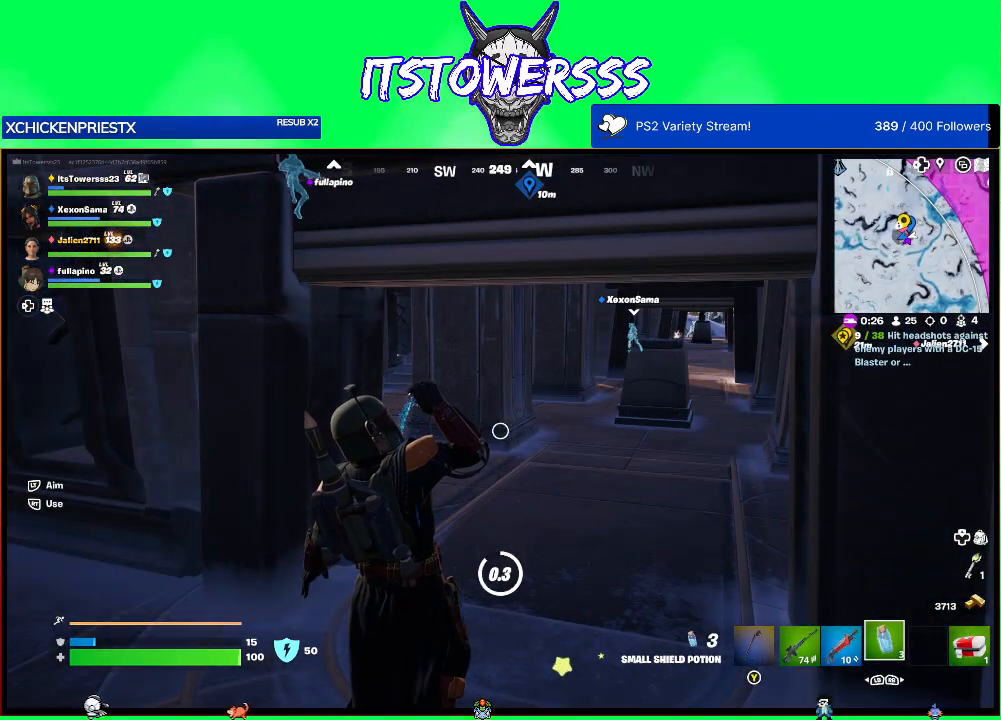
{"buttons": [], "left_stick": "center", "right_stick": "center", "events": []}
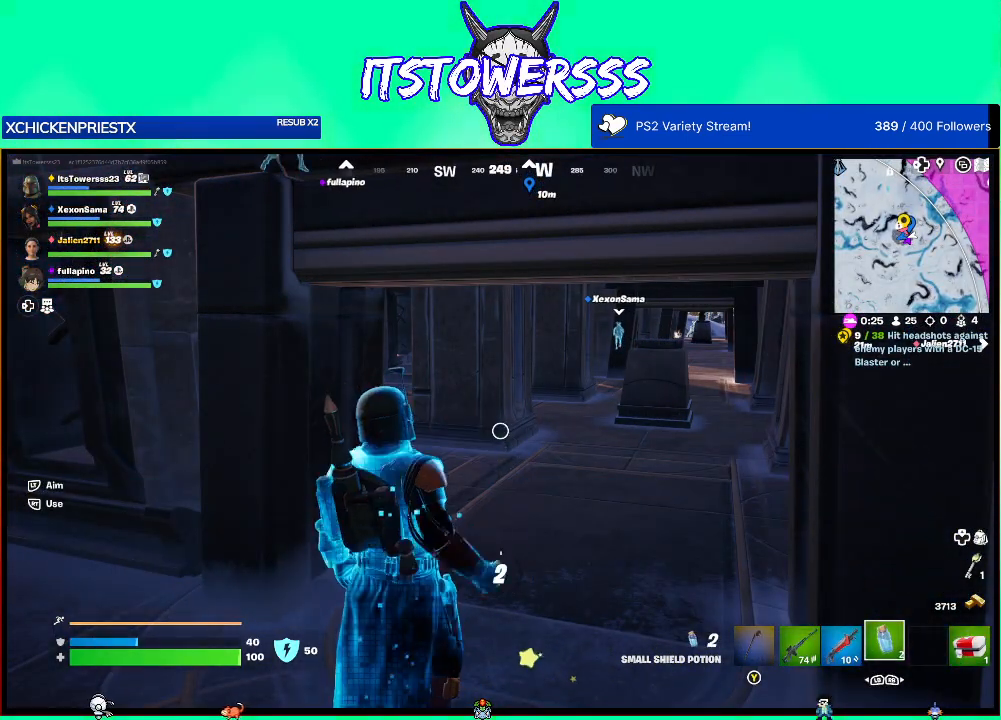
{"buttons": [], "left_stick": "center", "right_stick": "center", "events": []}
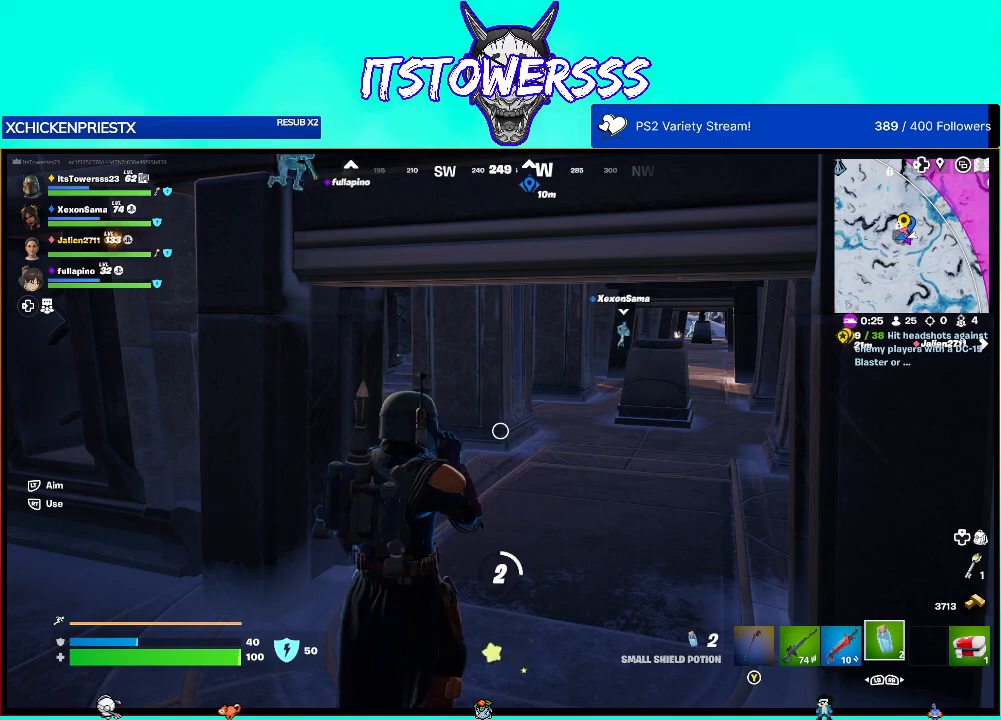
{"buttons": [], "left_stick": "center", "right_stick": "center", "events": []}
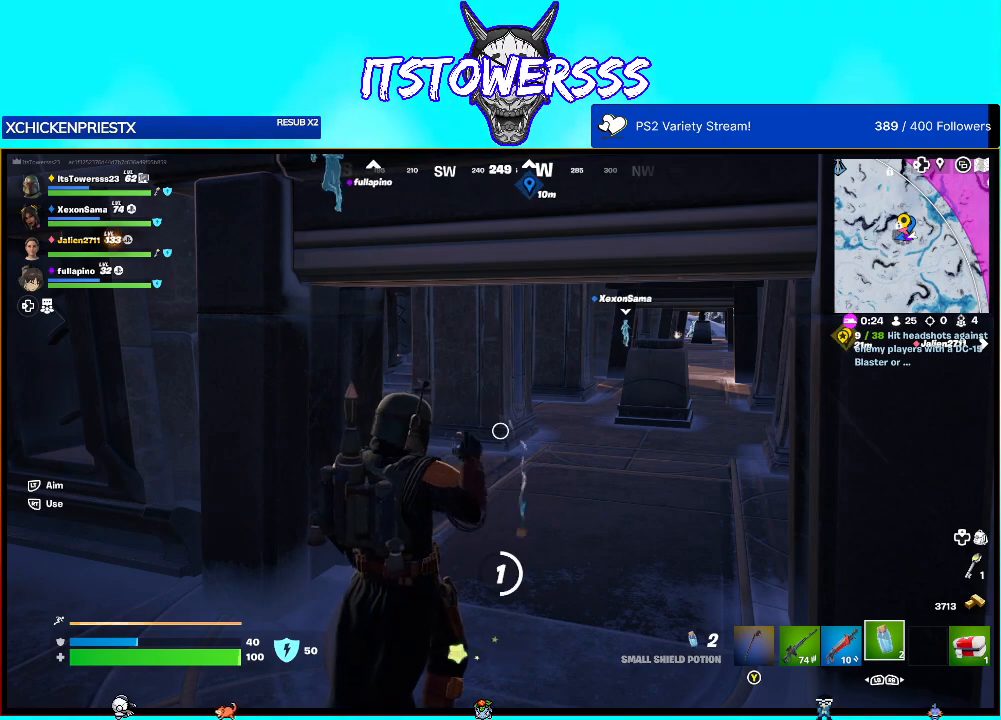
{"buttons": [], "left_stick": "center", "right_stick": "right", "events": [[450, "right_stick", "right"]]}